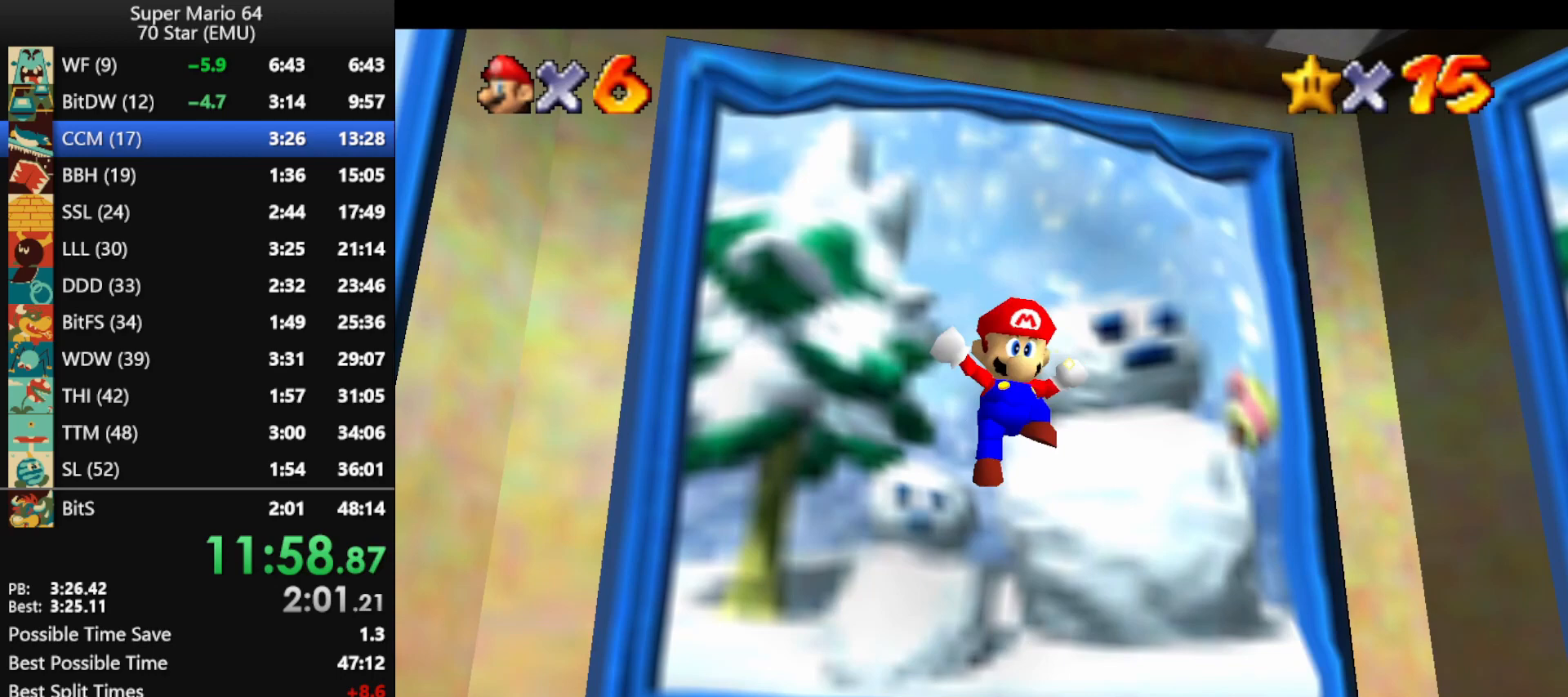
Gameplay with a controller (Nintendo layout); each line is a JSON object with the inputs held at the frame after it. "events" lists button and stick changes between this image and that frame as [ms after this image, input, new state], when the widget could be followed in between. Not read: L1 L3 R3.
{"buttons": [], "left_stick": "center", "events": []}
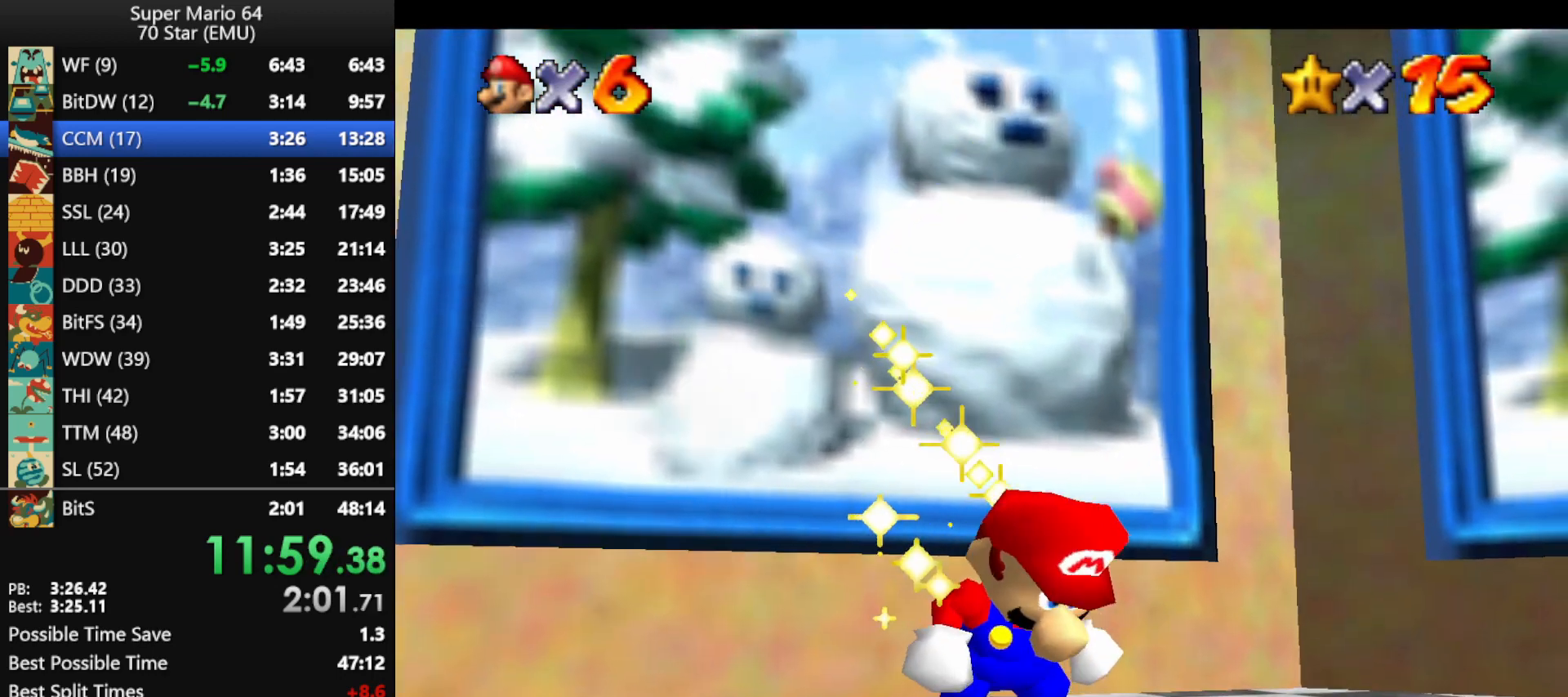
{"buttons": [], "left_stick": "center", "events": []}
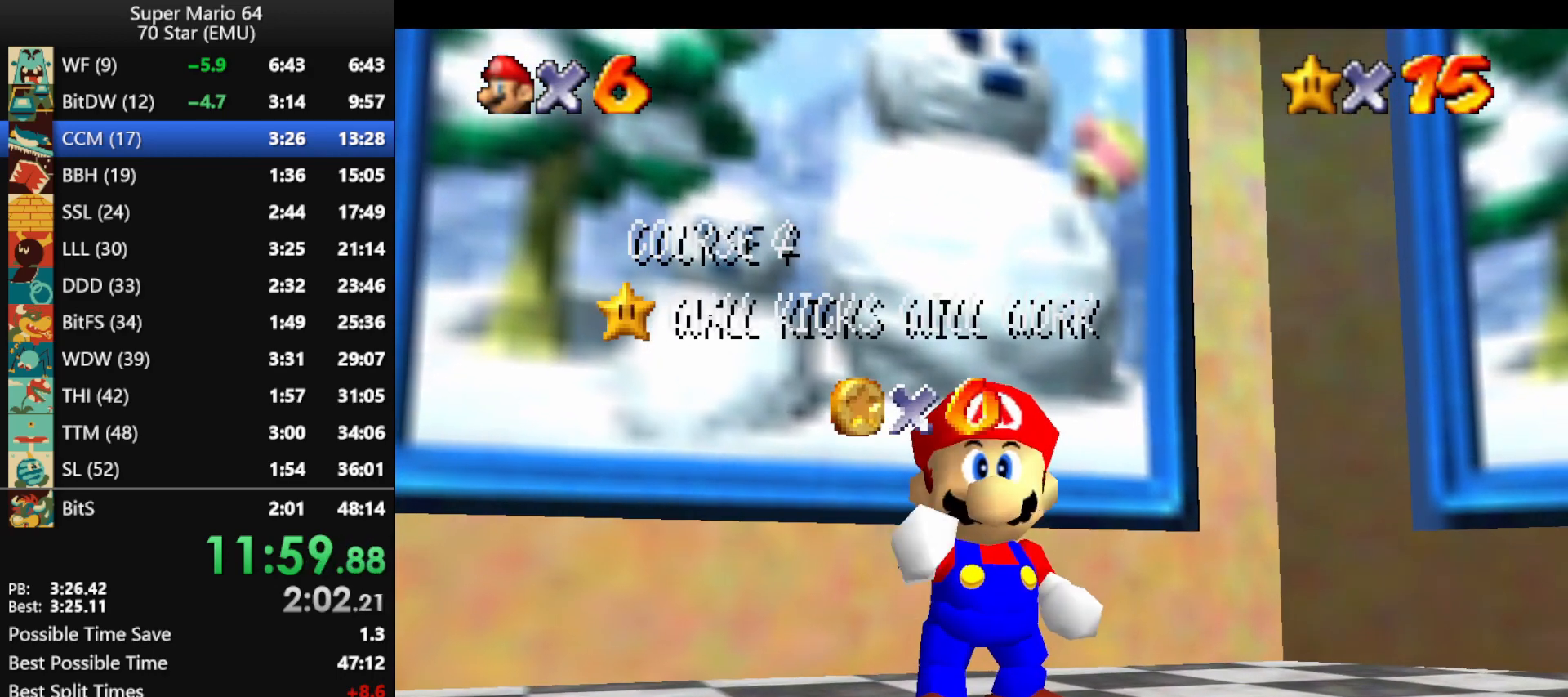
{"buttons": [], "left_stick": "center", "events": []}
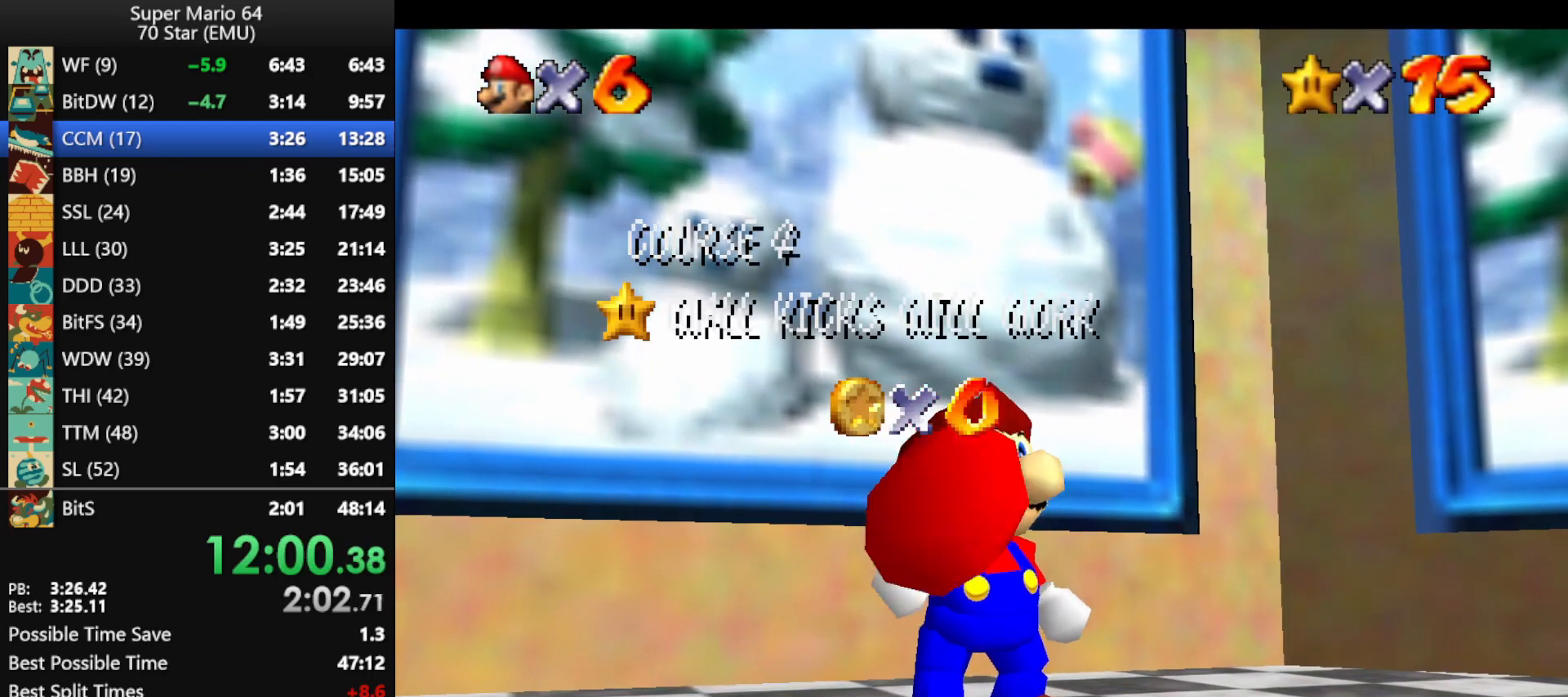
{"buttons": [], "left_stick": "center", "events": []}
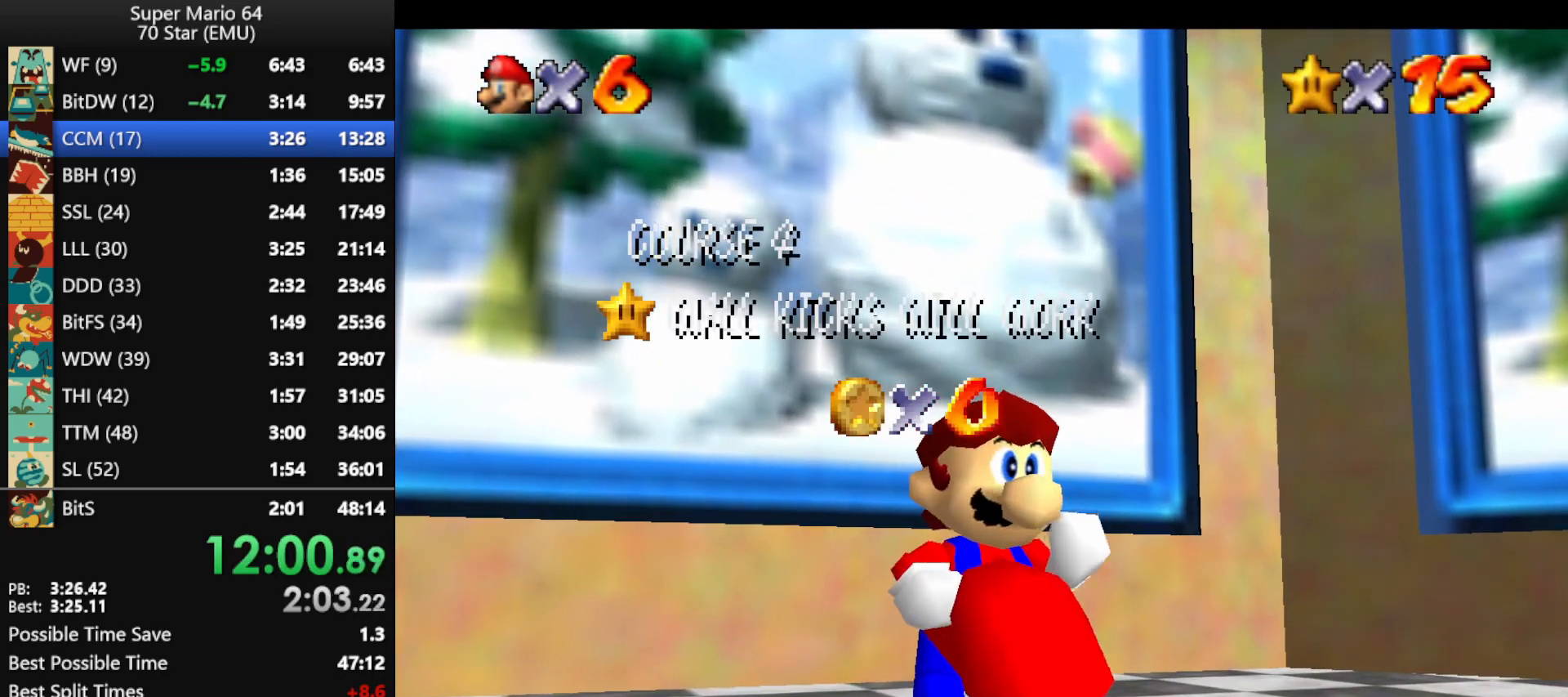
{"buttons": [], "left_stick": "center", "events": []}
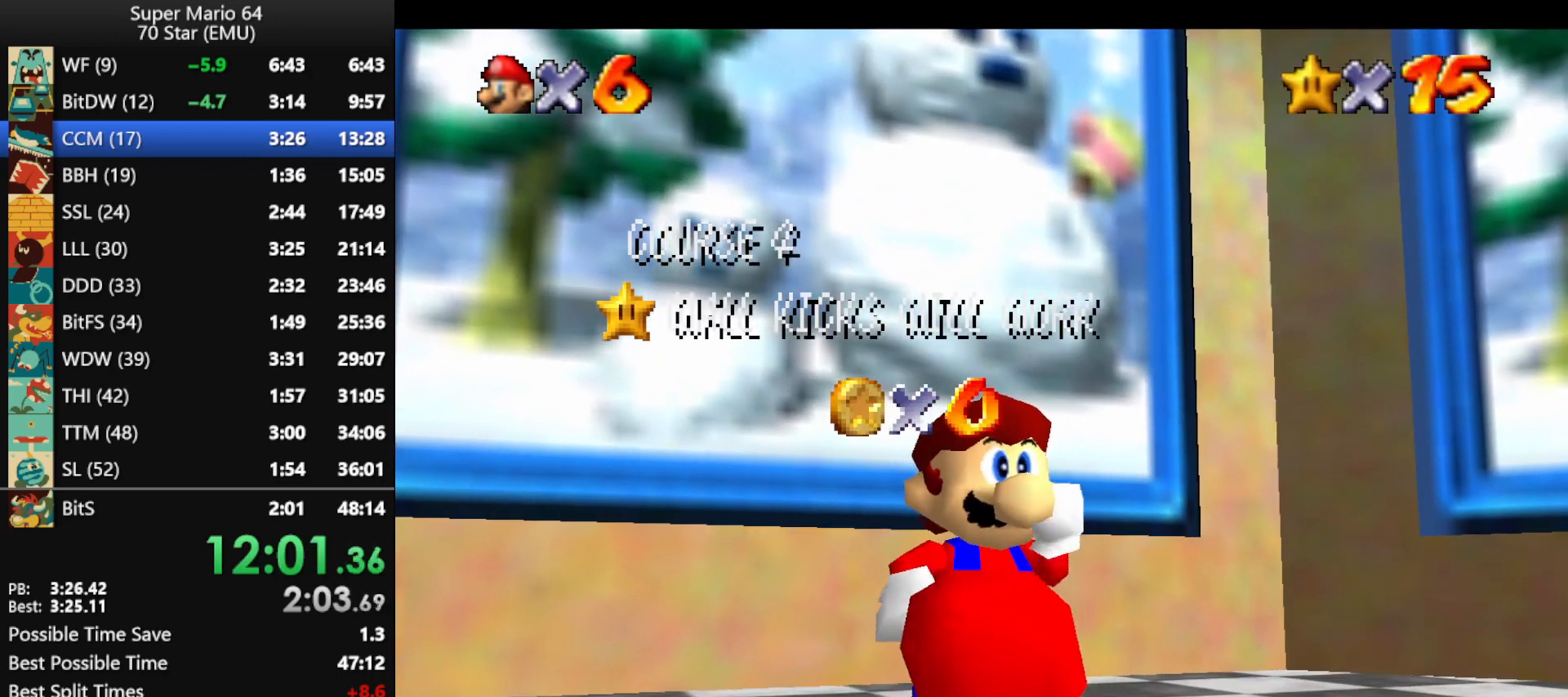
{"buttons": [], "left_stick": "center", "events": []}
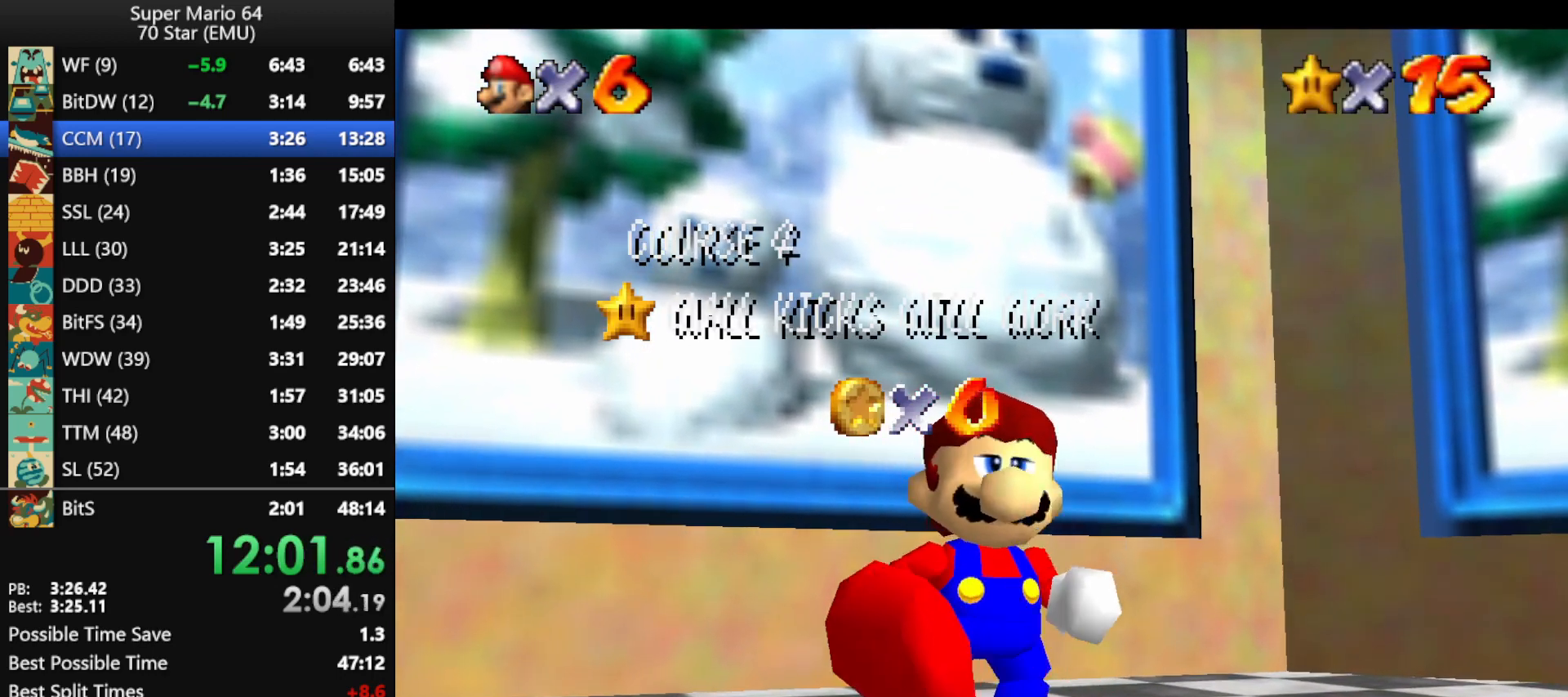
{"buttons": [], "left_stick": "center", "events": []}
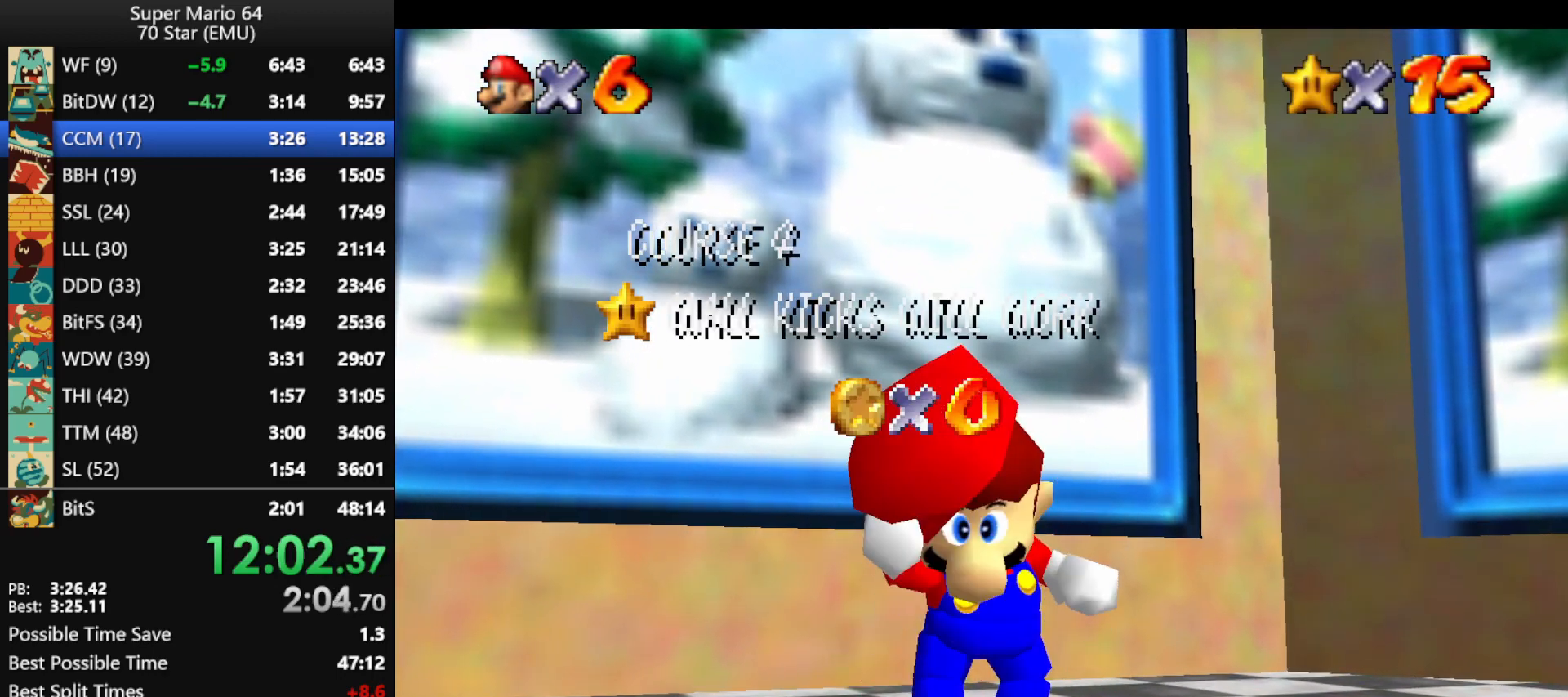
{"buttons": [], "left_stick": "center", "events": []}
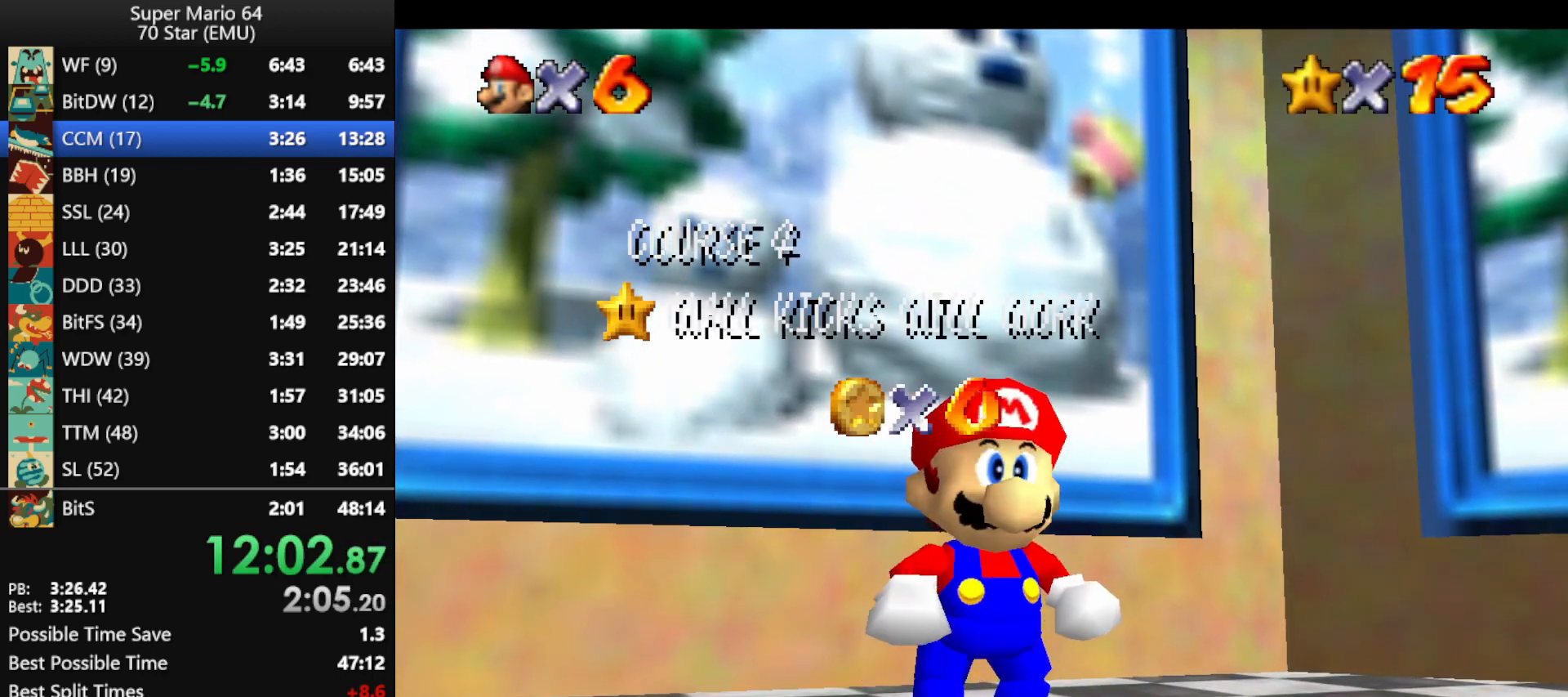
{"buttons": ["A"], "left_stick": "down", "events": [[233, "left_stick", "down"], [333, "left_stick", "center"], [400, "left_stick", "down"], [500, "A", "down"]]}
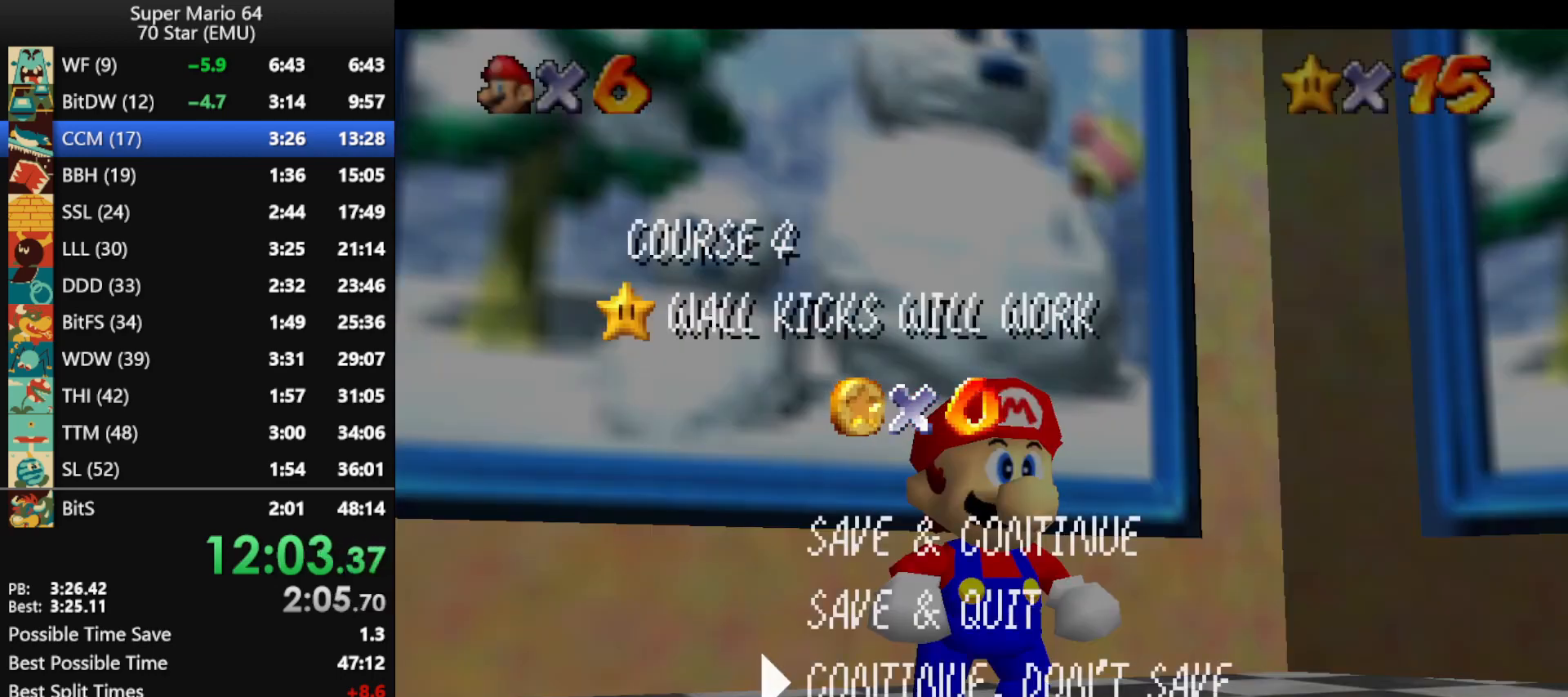
{"buttons": ["A", "Z"], "left_stick": "up-left", "events": [[33, "left_stick", "center"], [100, "A", "up"], [167, "left_stick", "up-left"], [433, "Z", "down"], [500, "A", "down"]]}
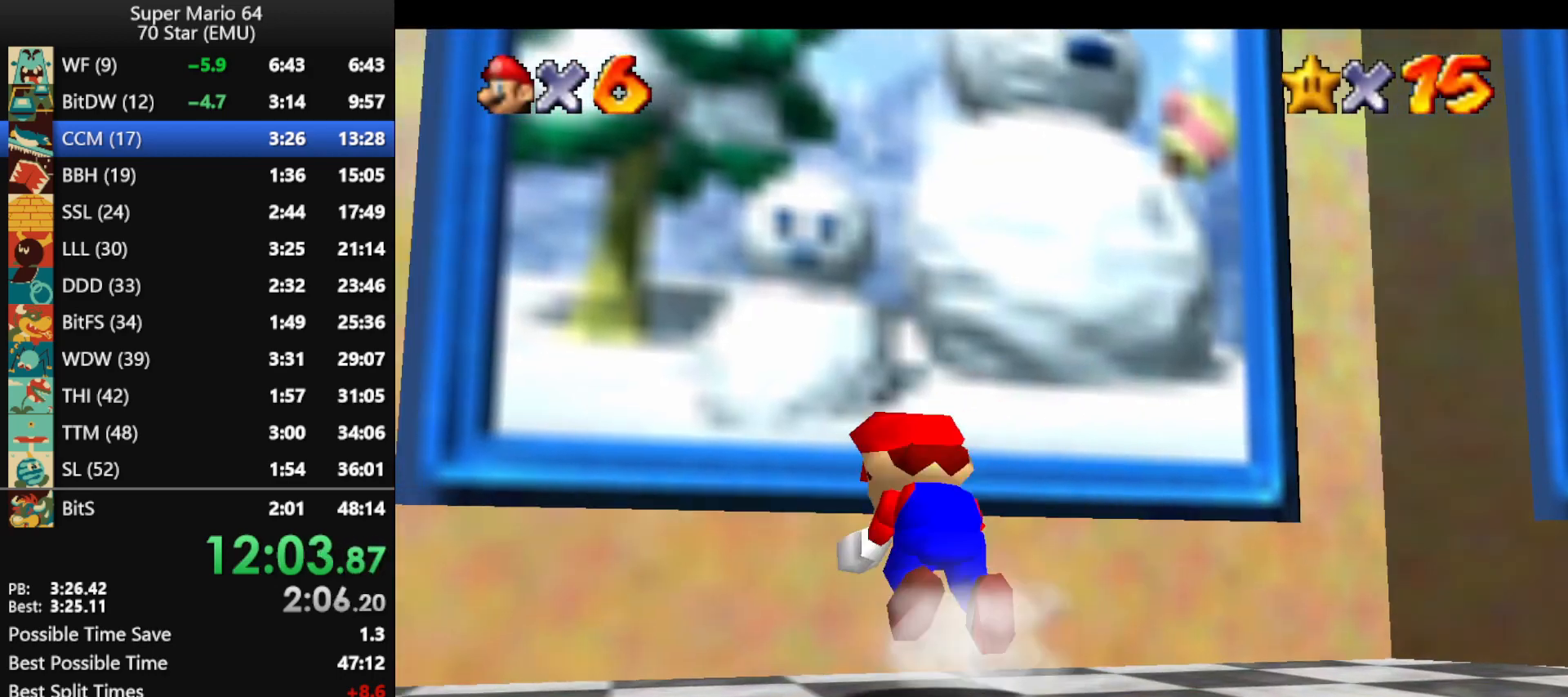
{"buttons": [], "left_stick": "center", "events": [[267, "A", "up"], [433, "B", "down"], [433, "Z", "up"], [433, "left_stick", "center"], [500, "B", "up"]]}
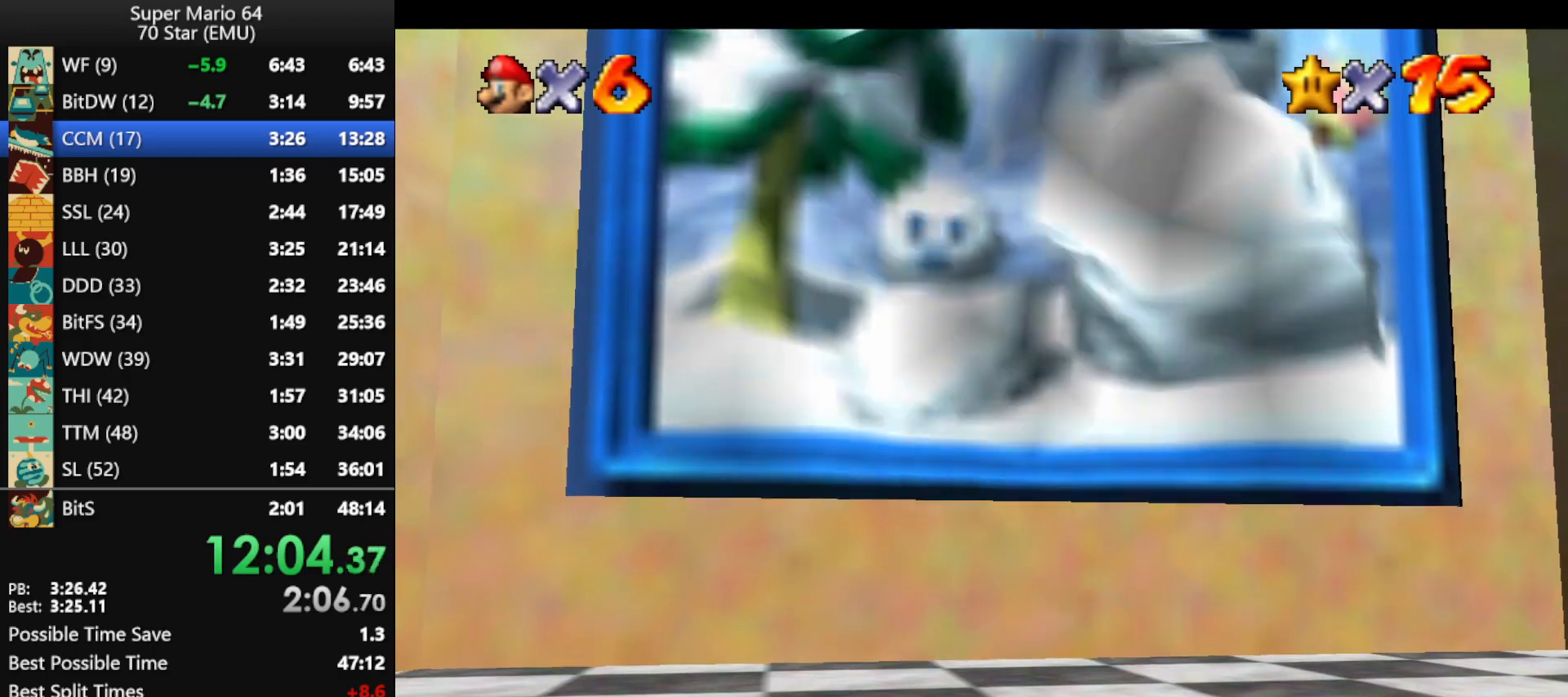
{"buttons": [], "left_stick": "center", "events": [[100, "B", "down"], [167, "B", "up"], [267, "B", "down"], [333, "B", "up"], [433, "B", "down"], [500, "B", "up"]]}
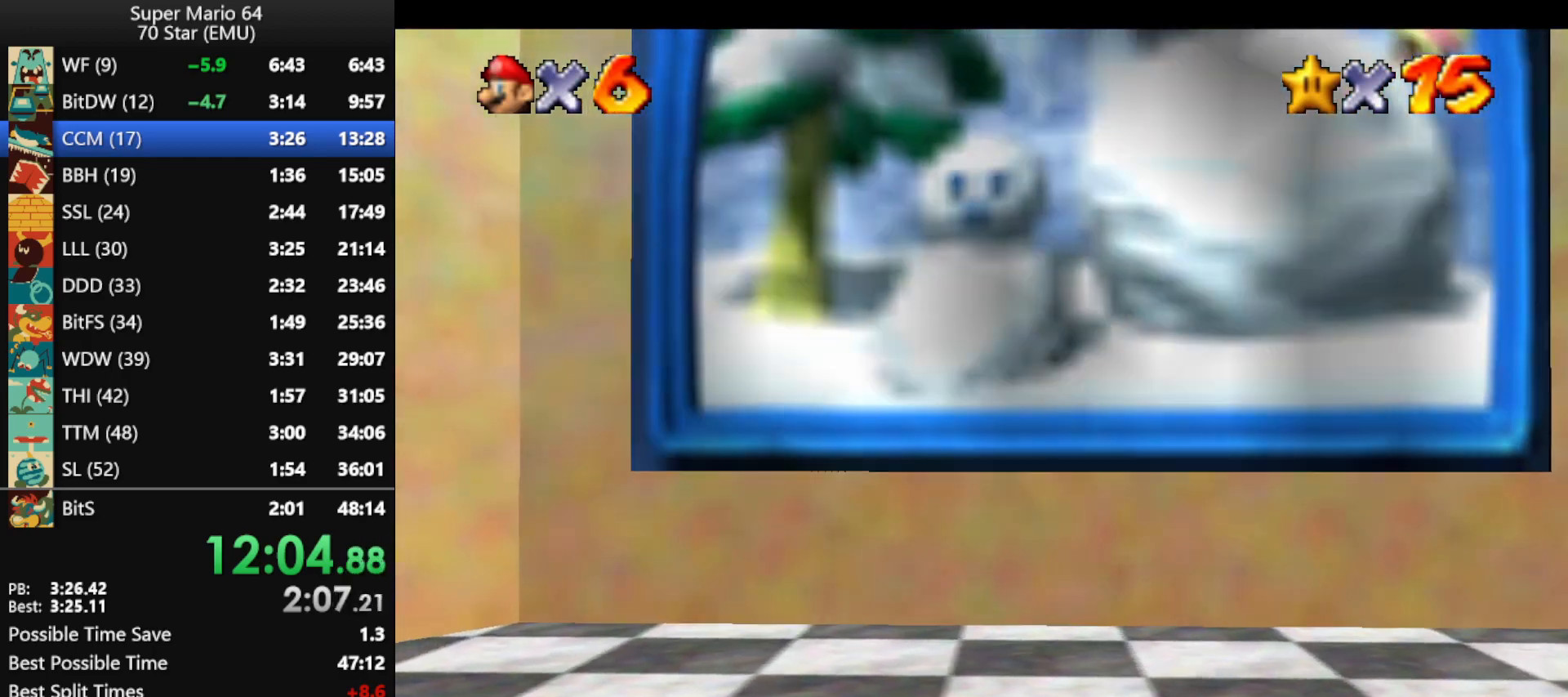
{"buttons": [], "left_stick": "center", "events": [[67, "B", "down"], [167, "B", "up"], [267, "B", "down"], [333, "B", "up"], [433, "B", "down"], [500, "B", "up"]]}
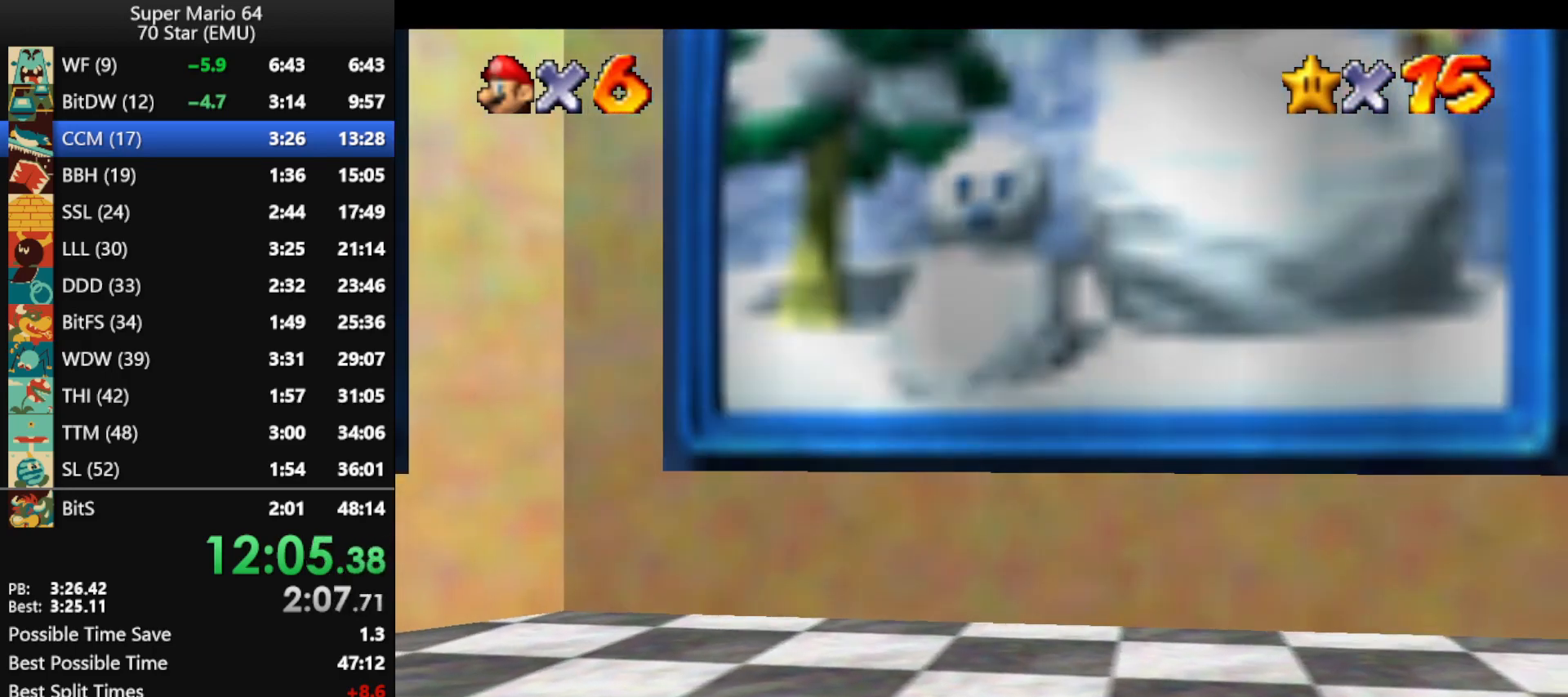
{"buttons": [], "left_stick": "center", "events": [[100, "B", "down"], [167, "B", "up"], [267, "B", "down"], [333, "B", "up"], [400, "B", "down"], [467, "B", "up"]]}
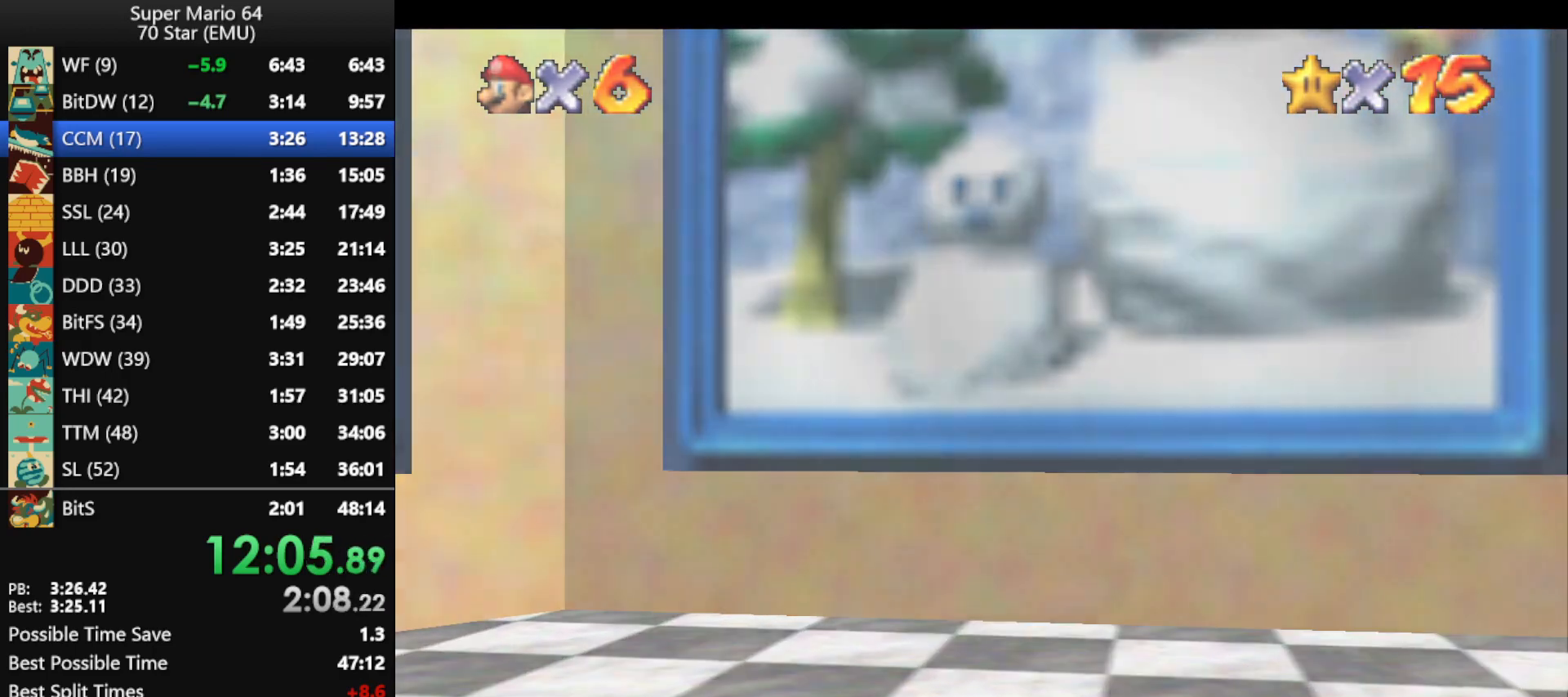
{"buttons": [], "left_stick": "center", "events": [[67, "B", "down"], [133, "B", "up"], [233, "B", "down"], [300, "B", "up"], [400, "B", "down"], [467, "B", "up"]]}
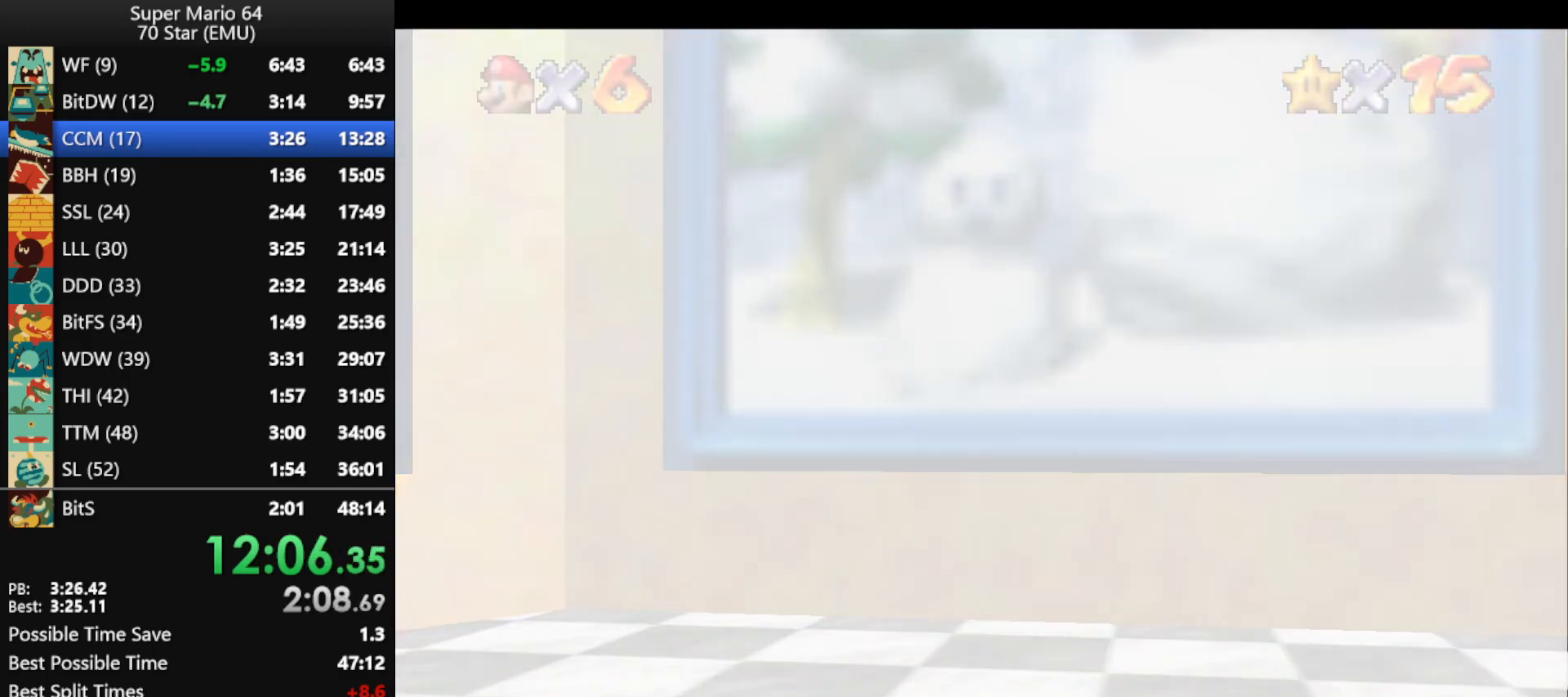
{"buttons": [], "left_stick": "center", "events": [[33, "B", "down"], [133, "B", "up"], [200, "B", "down"], [267, "B", "up"], [367, "B", "down"], [433, "B", "up"]]}
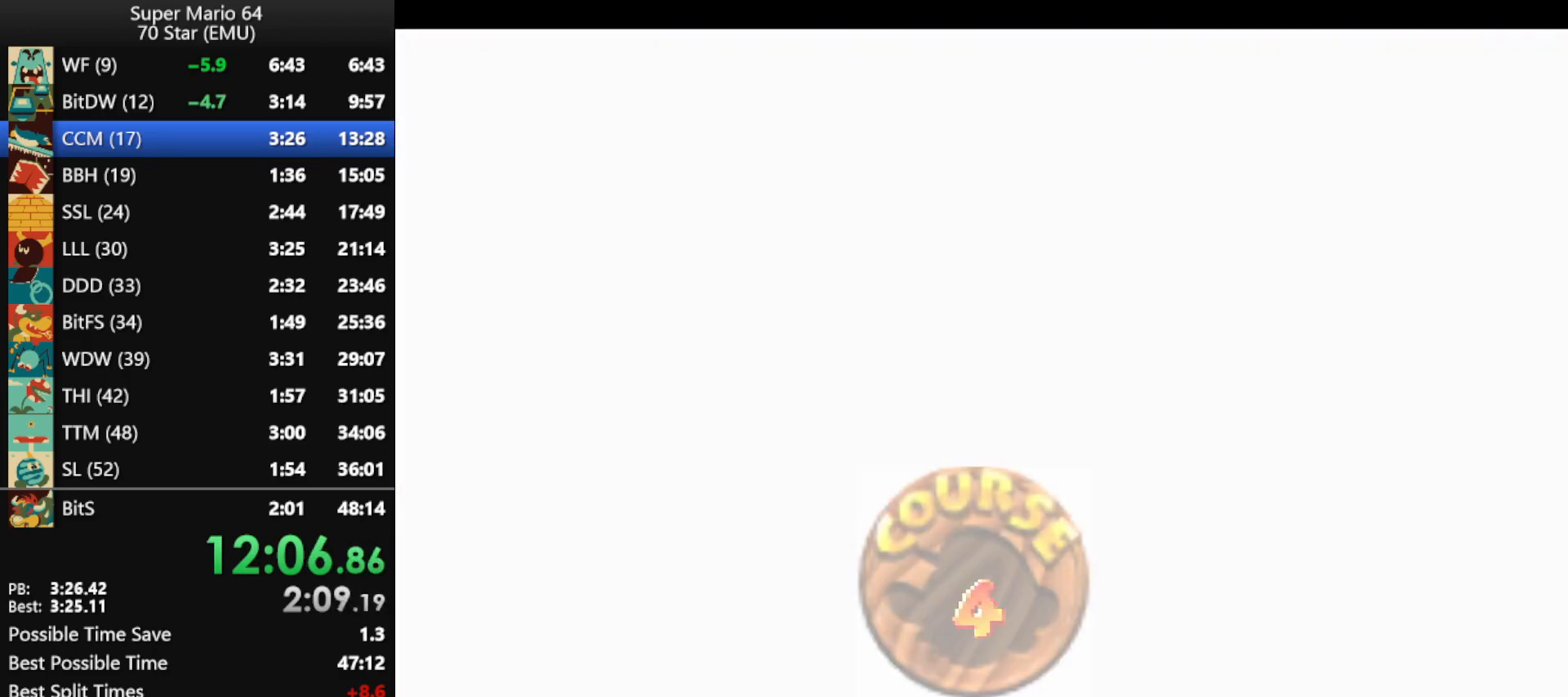
{"buttons": ["B"], "left_stick": "center", "events": [[33, "B", "down"], [100, "B", "up"], [167, "B", "down"], [233, "B", "up"], [333, "B", "down"]]}
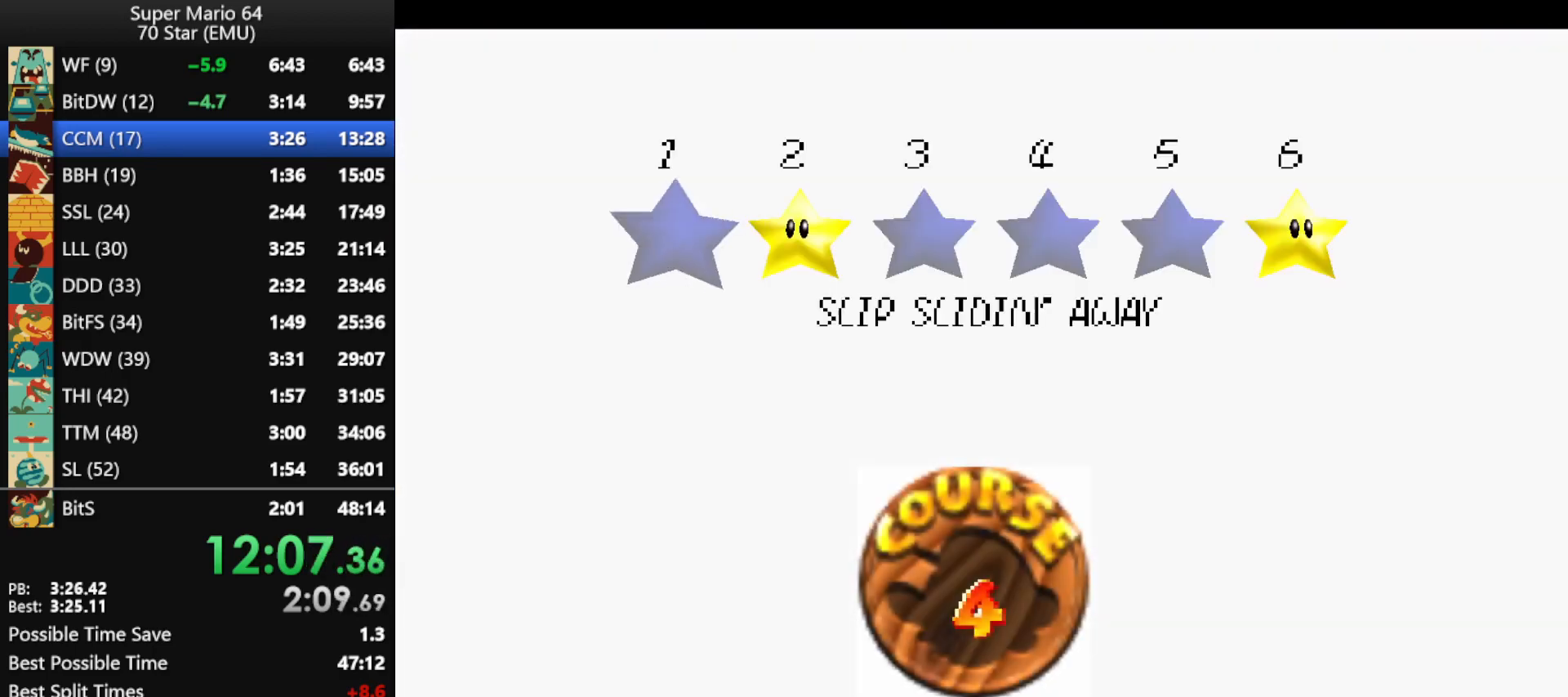
{"buttons": ["B"], "left_stick": "center", "events": [[33, "B", "up"], [100, "B", "down"], [167, "B", "up"], [233, "B", "down"], [300, "B", "up"], [367, "B", "down"], [433, "B", "up"], [500, "B", "down"]]}
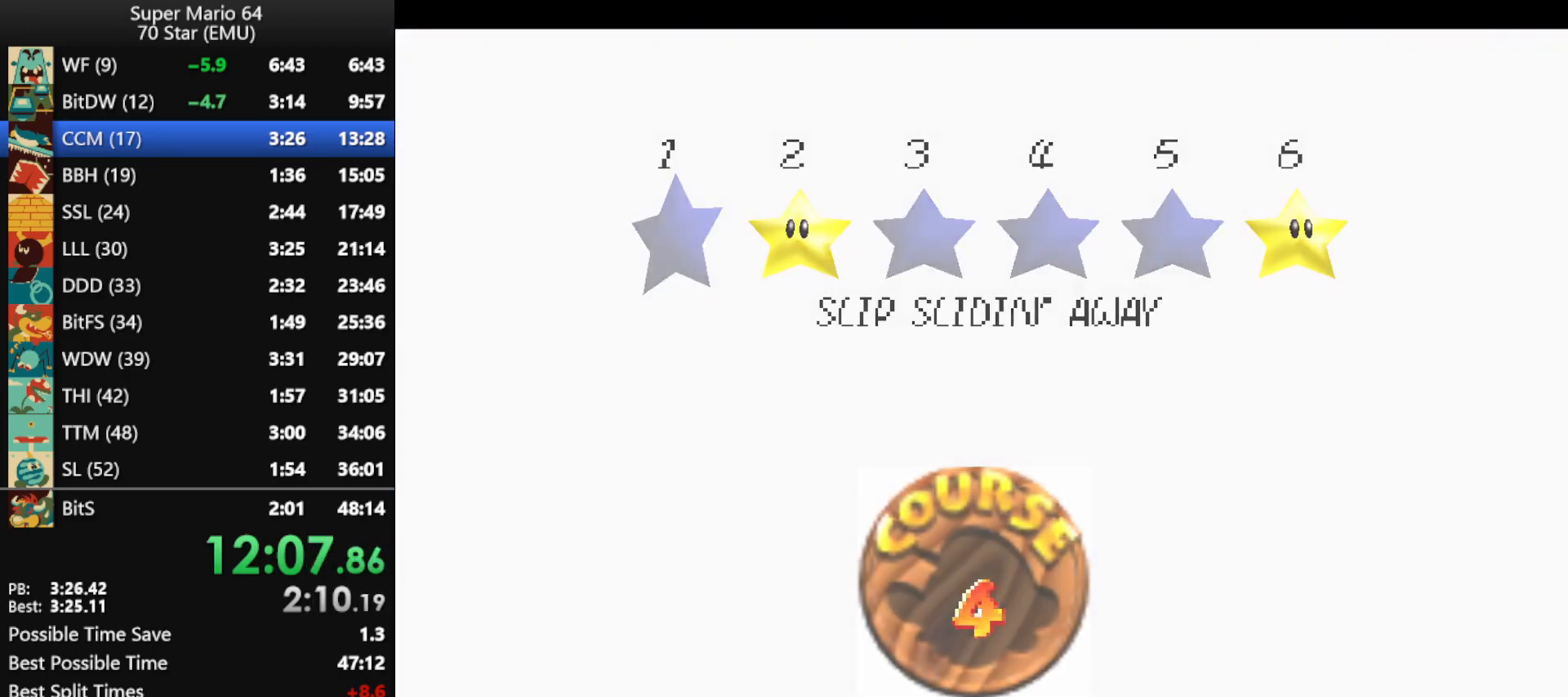
{"buttons": [], "left_stick": "center", "events": [[67, "B", "up"]]}
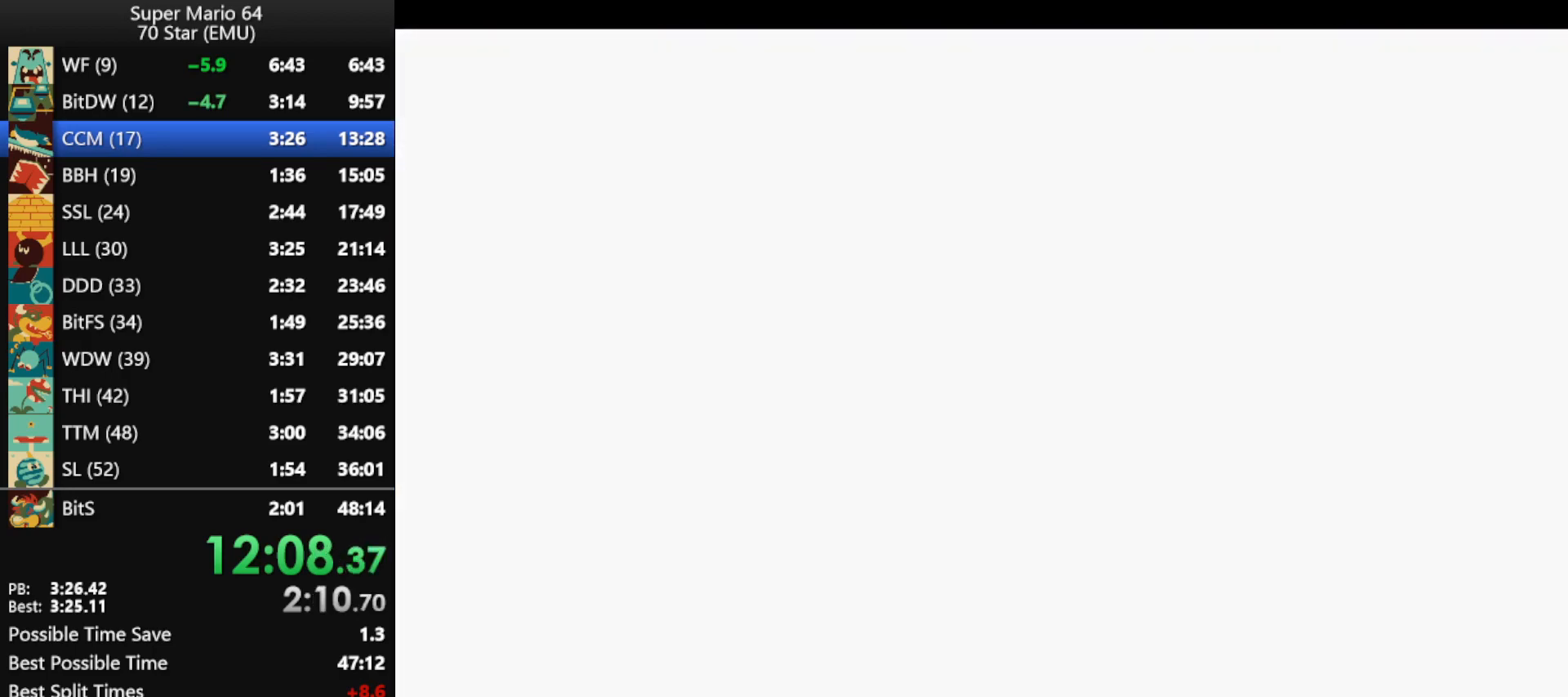
{"buttons": ["R1"], "left_stick": "up", "events": [[333, "C_RIGHT", "down"], [433, "C_RIGHT", "up"], [433, "left_stick", "up"], [500, "R1", "down"]]}
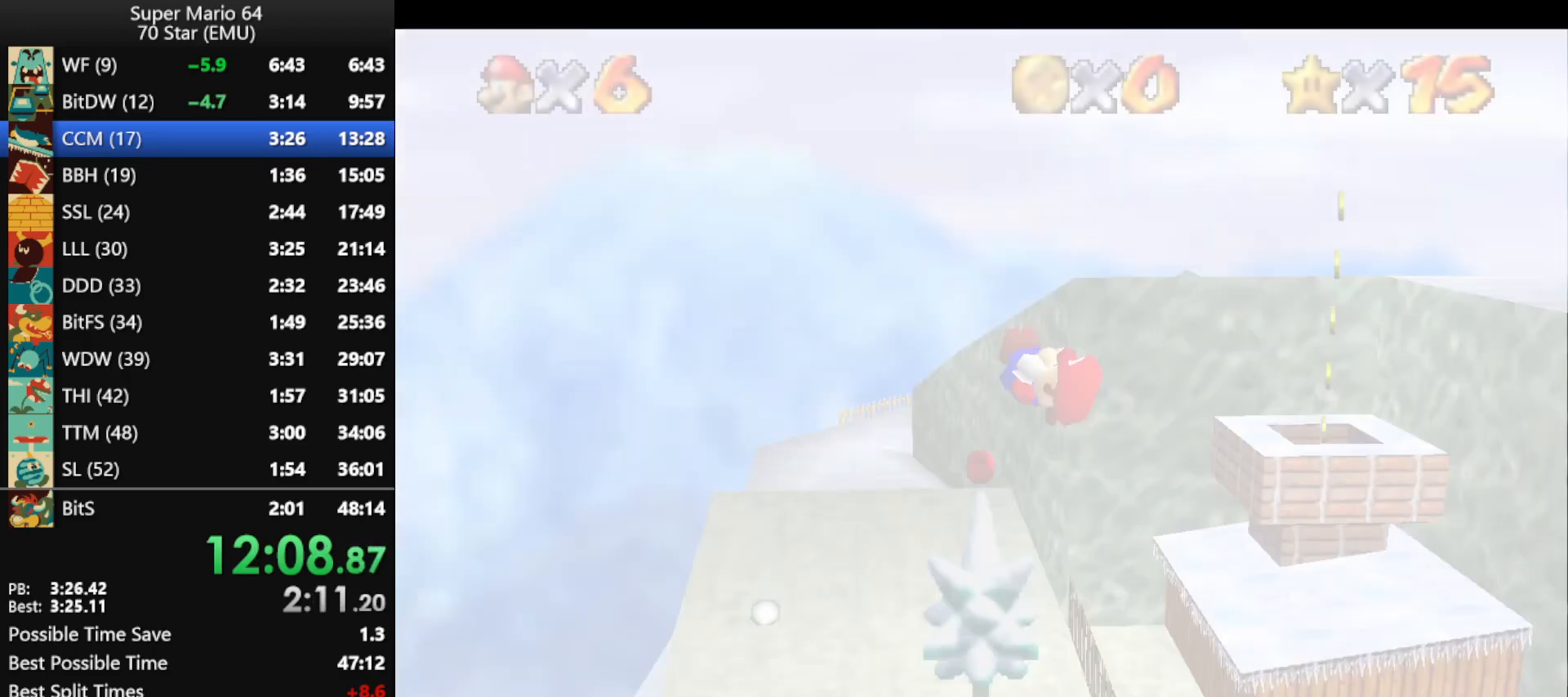
{"buttons": ["A"], "left_stick": "up", "events": [[33, "C_DOWN", "down"], [133, "C_DOWN", "up"], [167, "R1", "up"], [300, "A", "down"]]}
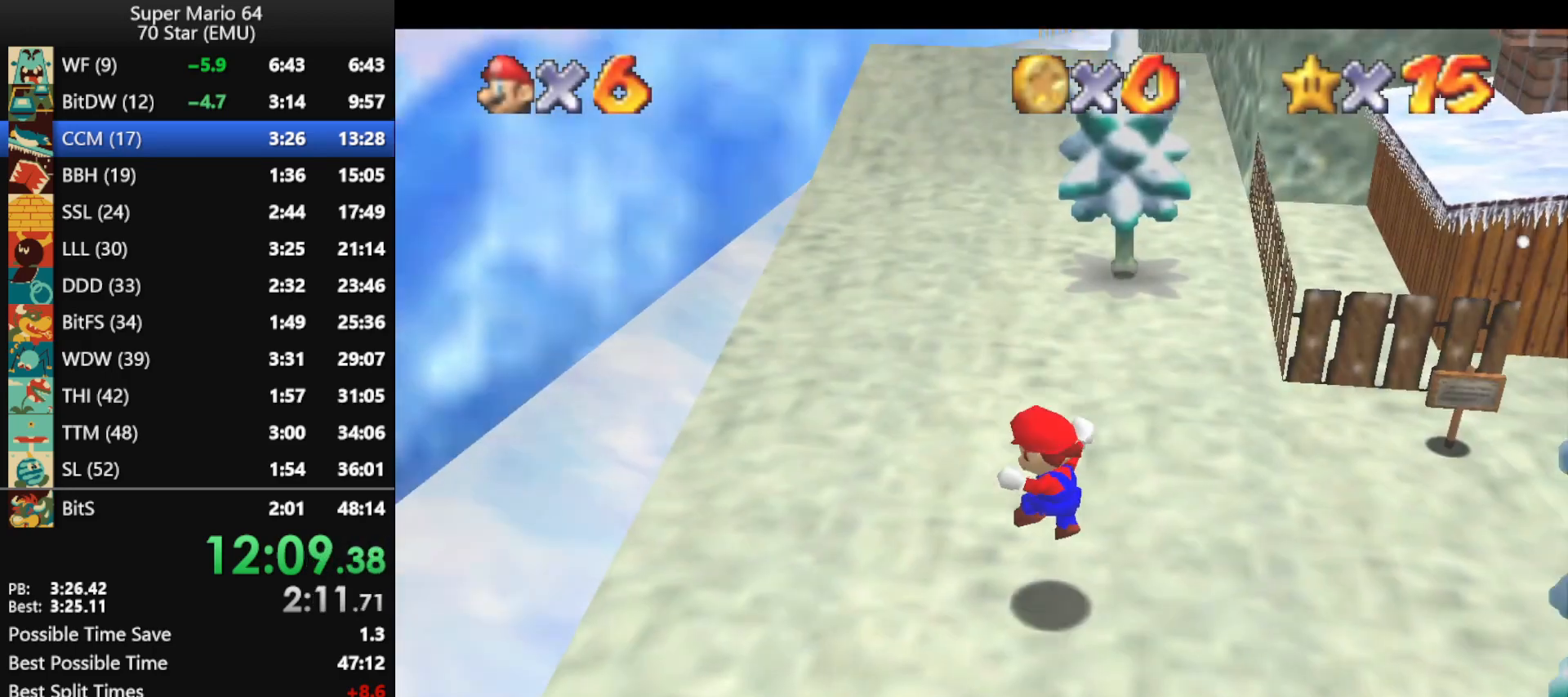
{"buttons": ["A"], "left_stick": "up", "events": []}
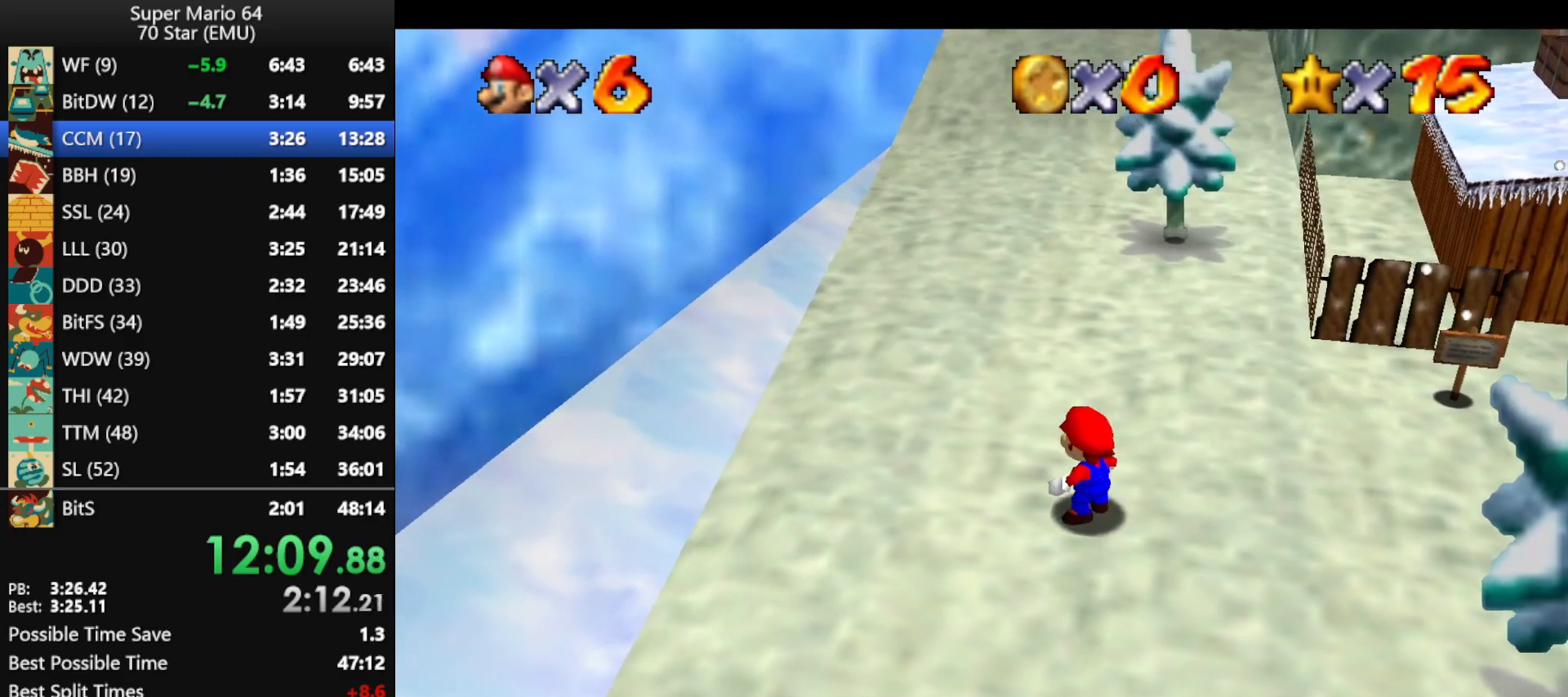
{"buttons": [], "left_stick": "up", "events": [[367, "B", "down"], [400, "A", "up"], [400, "B", "up"]]}
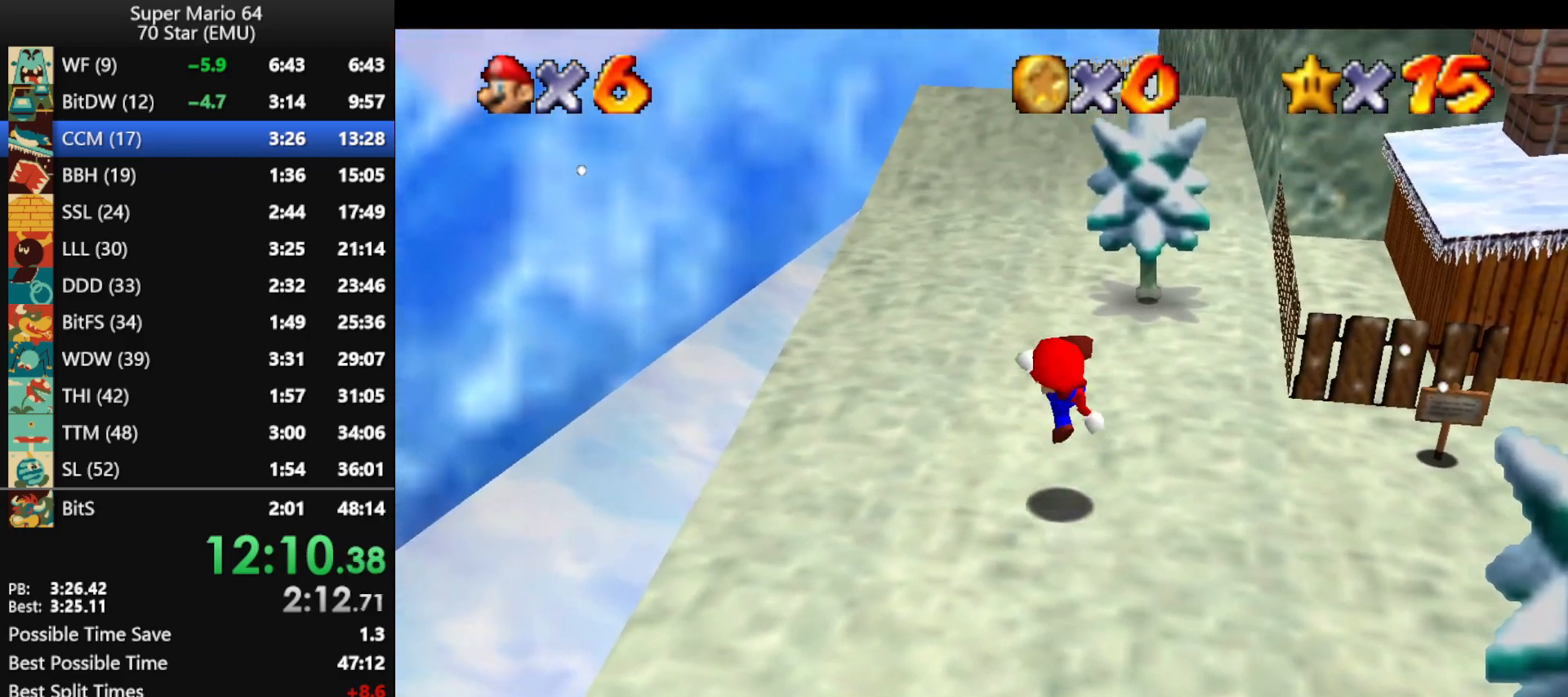
{"buttons": ["A"], "left_stick": "up", "events": [[33, "left_stick", "up-right"], [167, "left_stick", "up"], [233, "A", "down"]]}
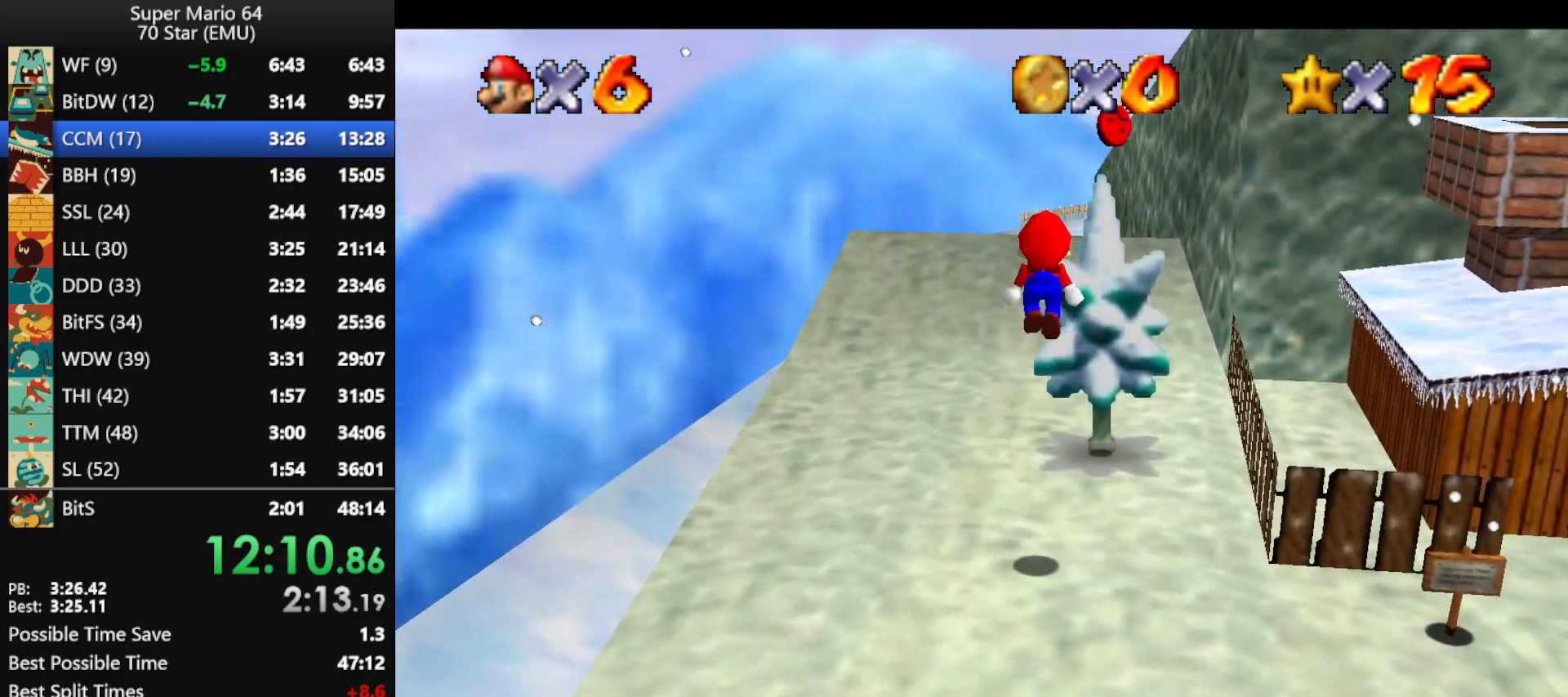
{"buttons": [], "left_stick": "up", "events": [[167, "B", "down"], [233, "A", "up"], [233, "B", "up"]]}
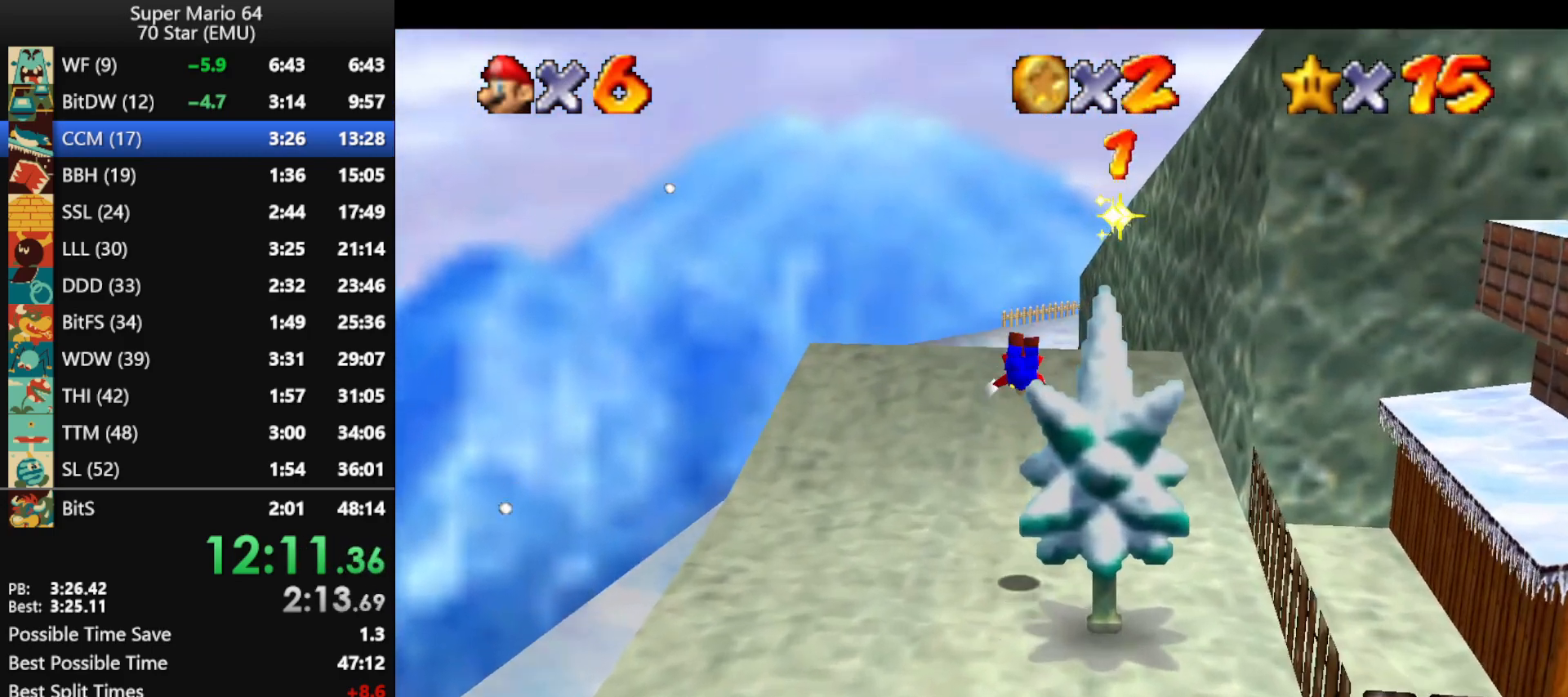
{"buttons": [], "left_stick": "up-left", "events": [[300, "A", "down"], [300, "R1", "down"], [333, "B", "down"], [400, "B", "up"], [400, "R1", "up"], [400, "left_stick", "up-left"], [433, "A", "up"]]}
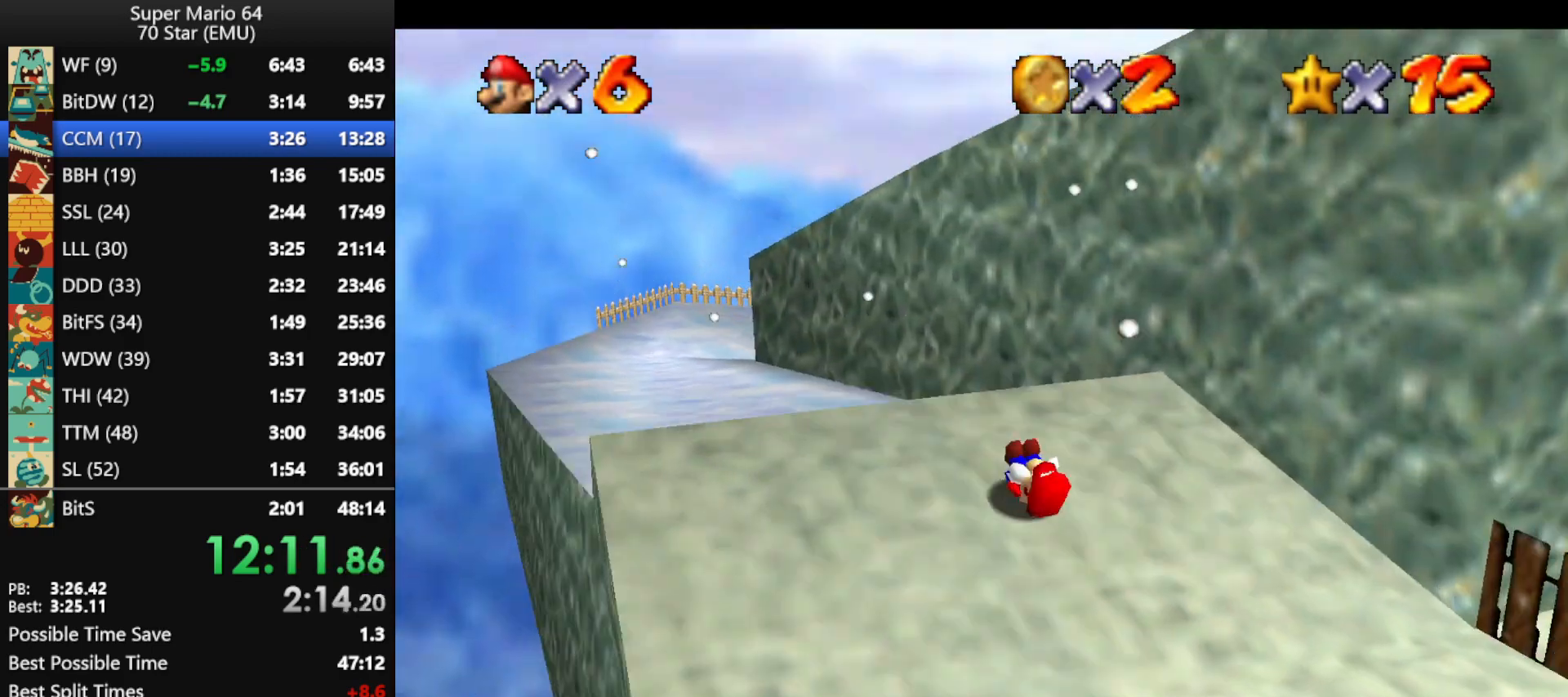
{"buttons": [], "left_stick": "up-left", "events": [[133, "left_stick", "left"], [333, "left_stick", "up-left"]]}